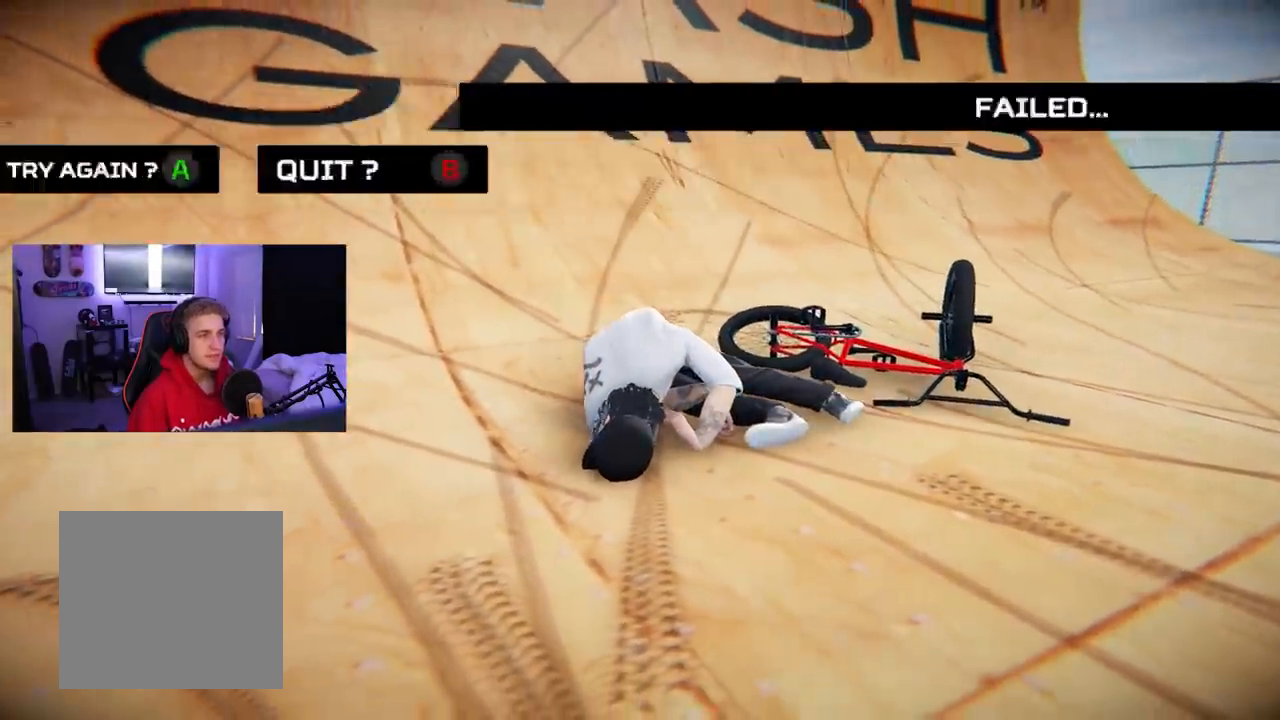
Gameplay with a controller (Xbox layout); each line is a JSON object with the inputs held at the frame after it. "events" lists button and stick changes between this image and that frame as [ms after this image, input, new state], when the widget could be followed in between. Not read: L3.
{"buttons": [], "left_stick": "center", "right_stick": "center", "events": []}
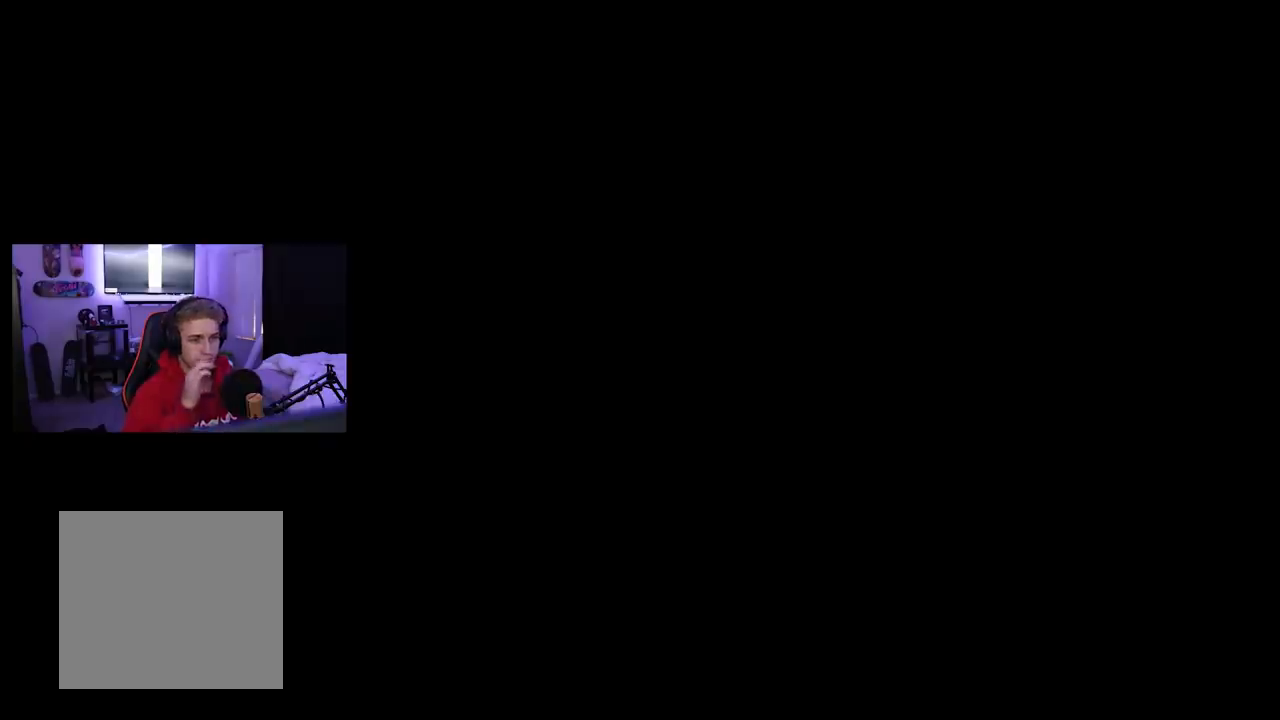
{"buttons": [], "left_stick": "center", "right_stick": "center", "events": []}
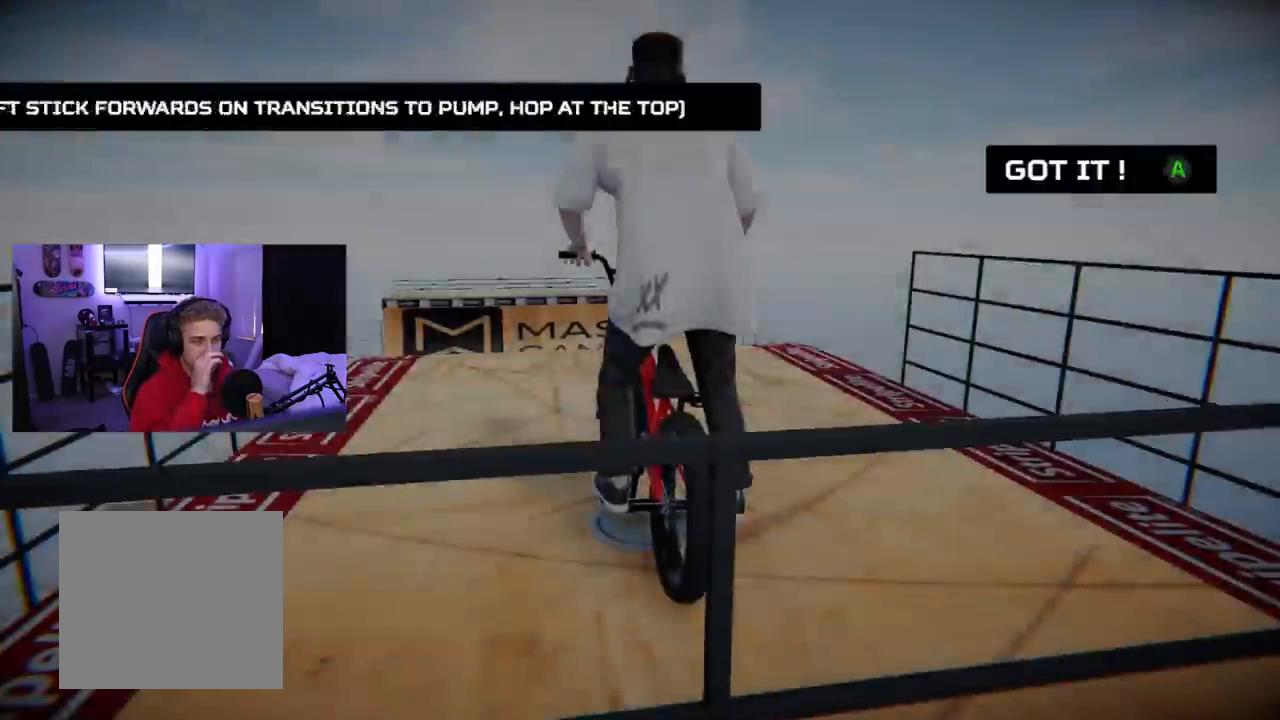
{"buttons": ["A"], "left_stick": "center", "right_stick": "center", "events": [[116, "A", "down"]]}
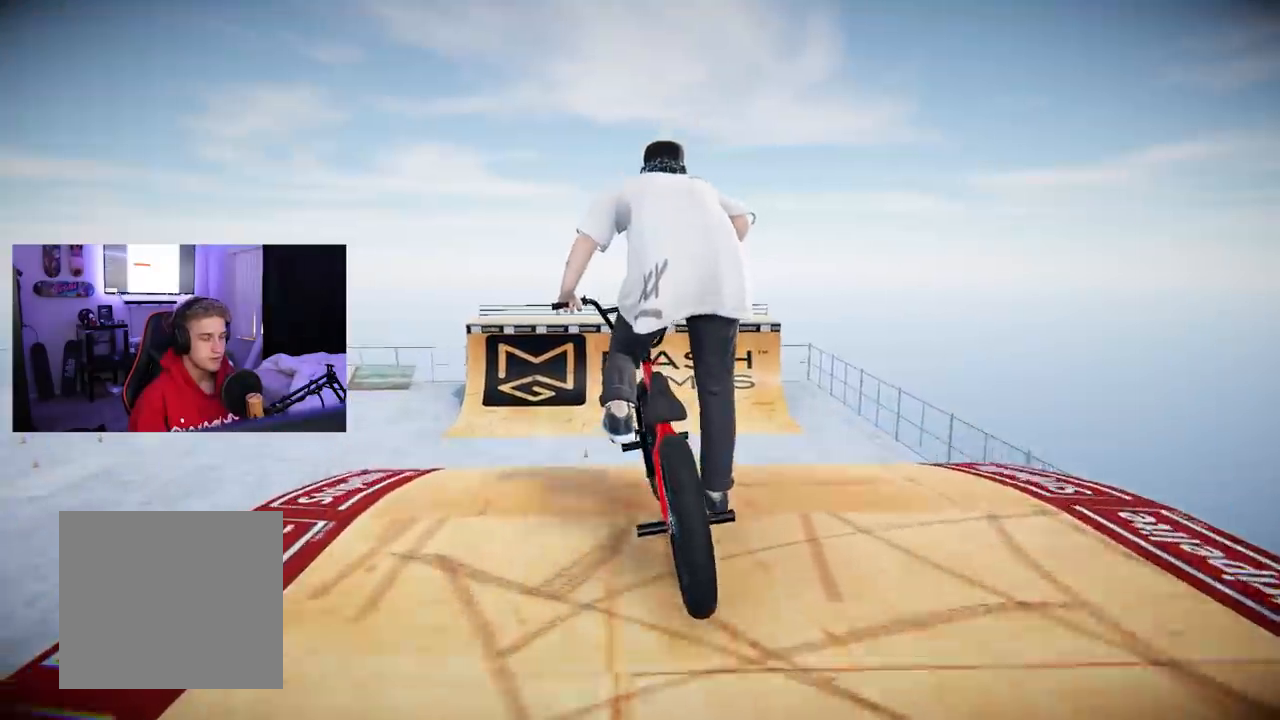
{"buttons": [], "left_stick": "center", "right_stick": "center", "events": [[134, "left_stick", "right"], [150, "A", "up"], [250, "left_stick", "center"]]}
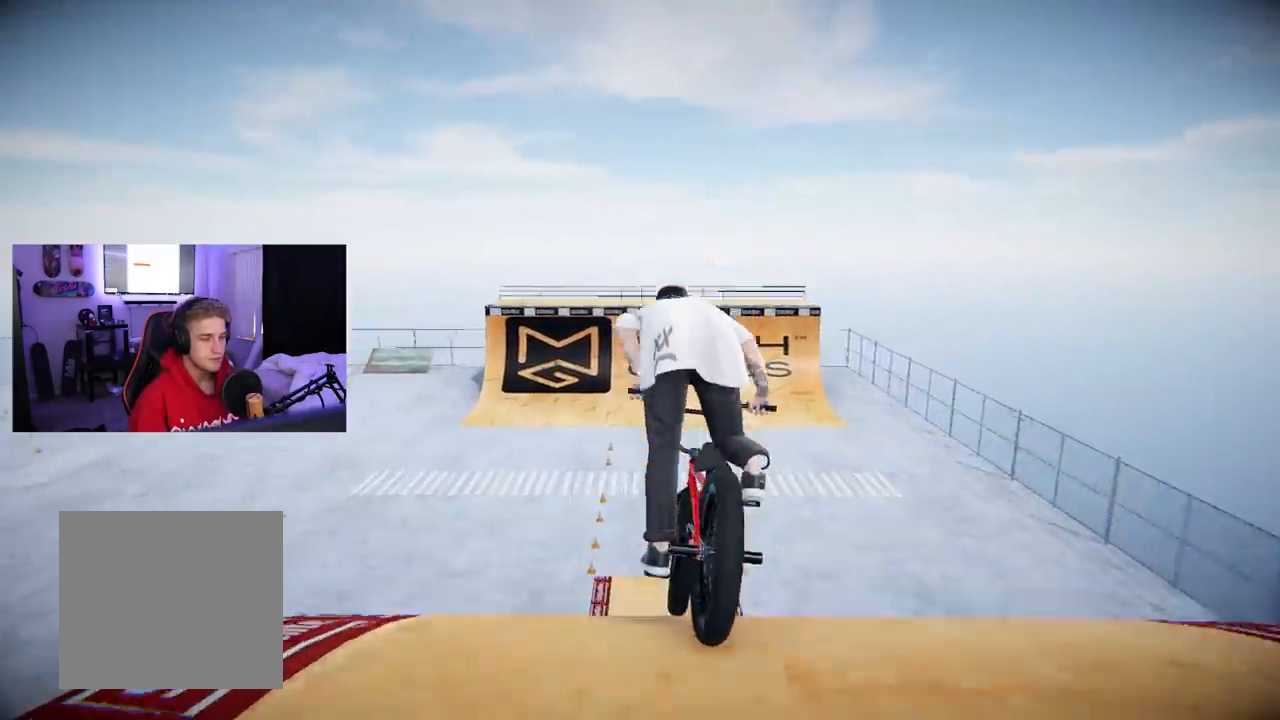
{"buttons": [], "left_stick": "center", "right_stick": "center", "events": []}
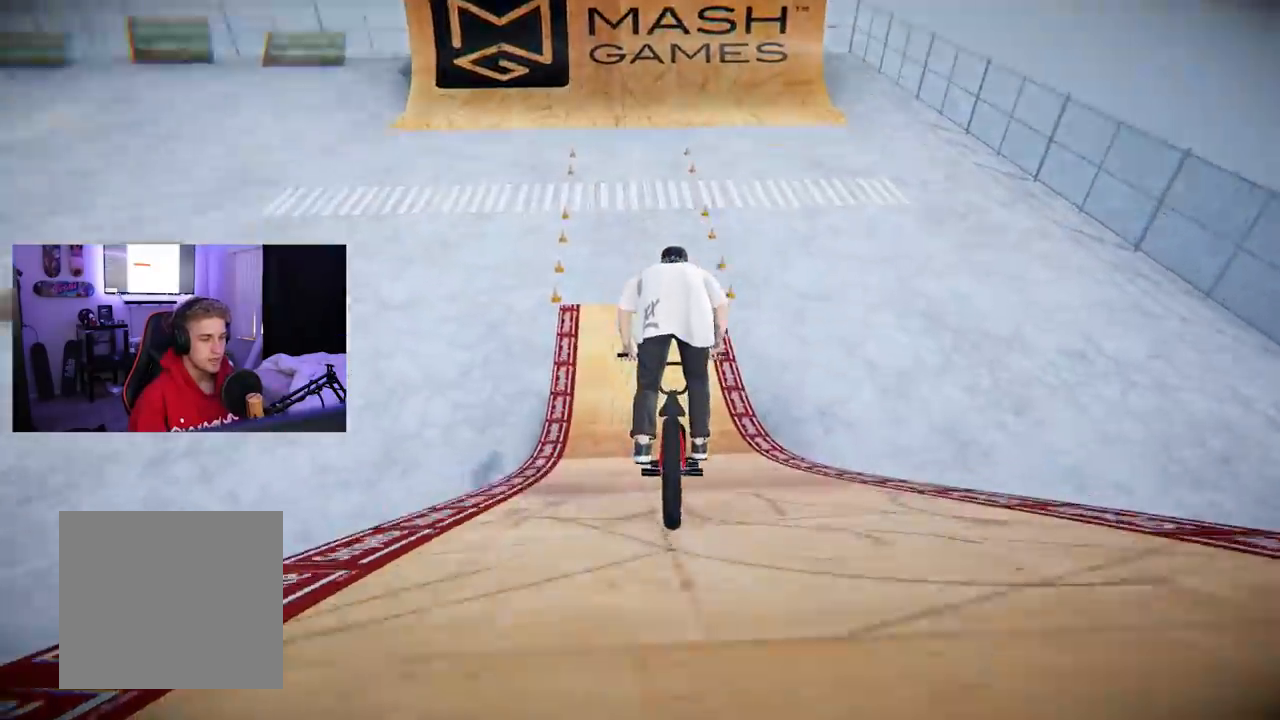
{"buttons": [], "left_stick": "center", "right_stick": "down", "events": [[100, "left_stick", "left"], [217, "left_stick", "center"], [250, "right_stick", "down"]]}
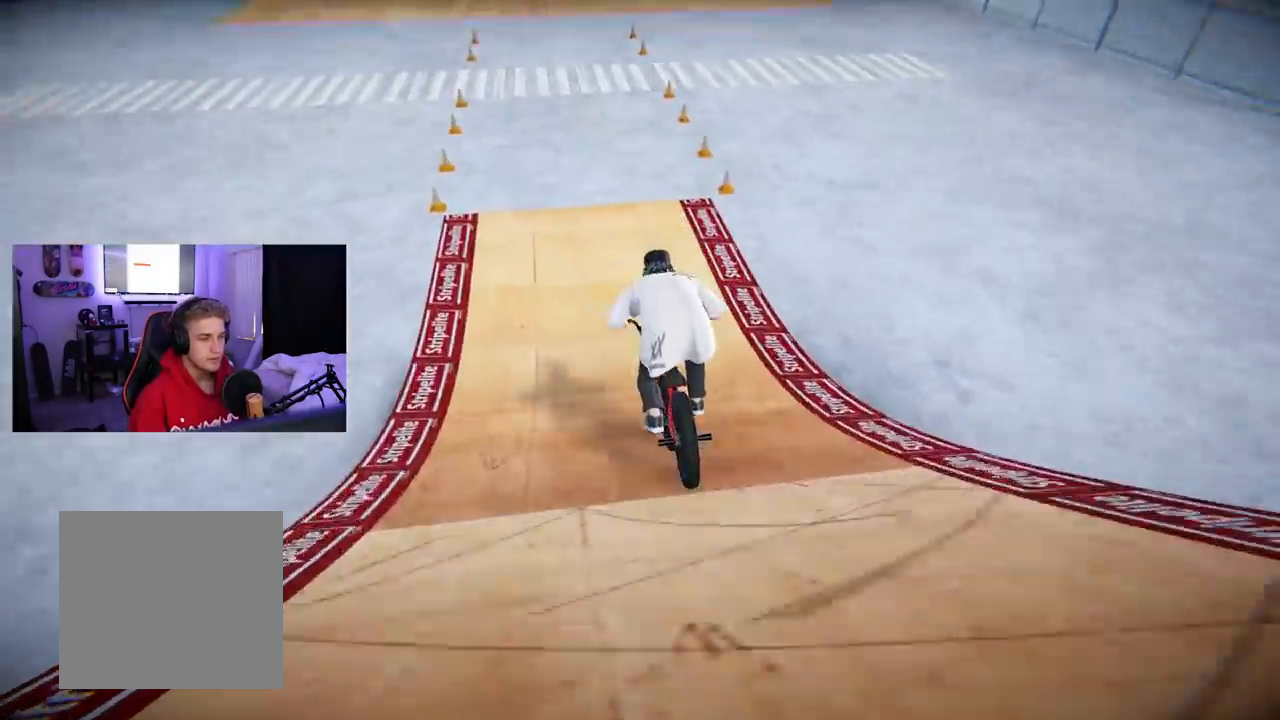
{"buttons": [], "left_stick": "center", "right_stick": "down", "events": []}
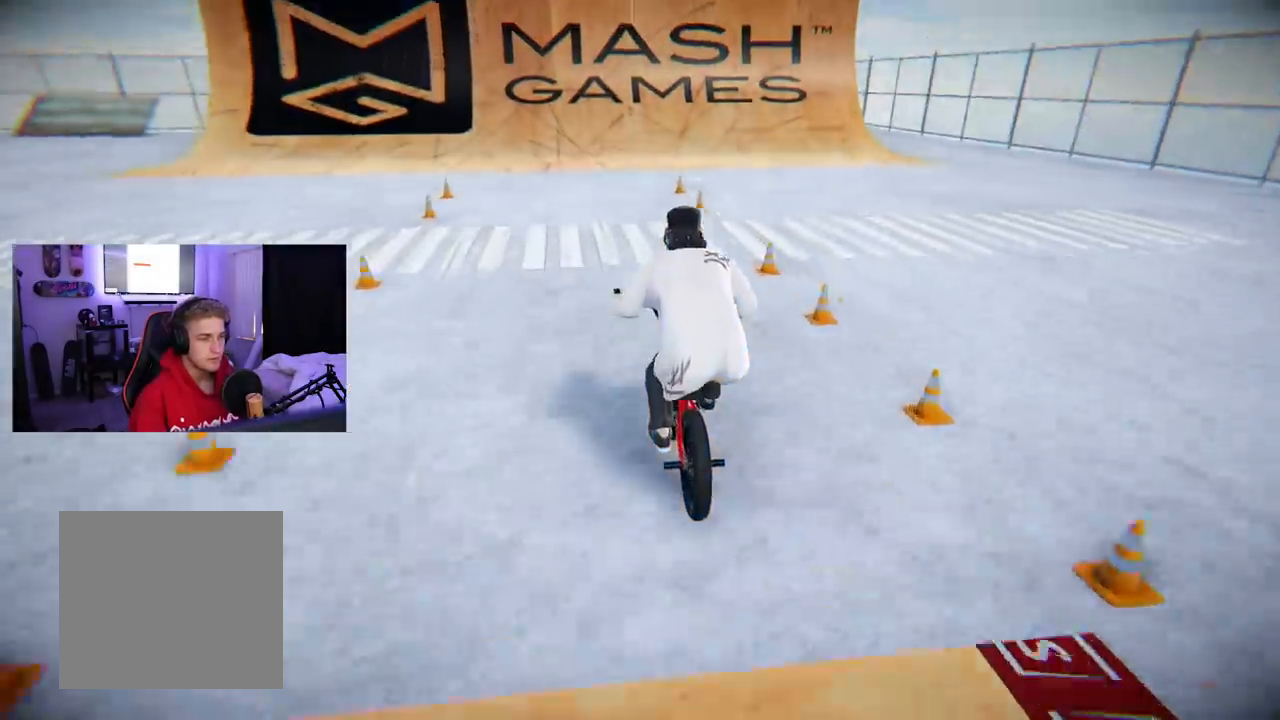
{"buttons": [], "left_stick": "center", "right_stick": "down", "events": [[167, "left_stick", "left"], [284, "left_stick", "center"]]}
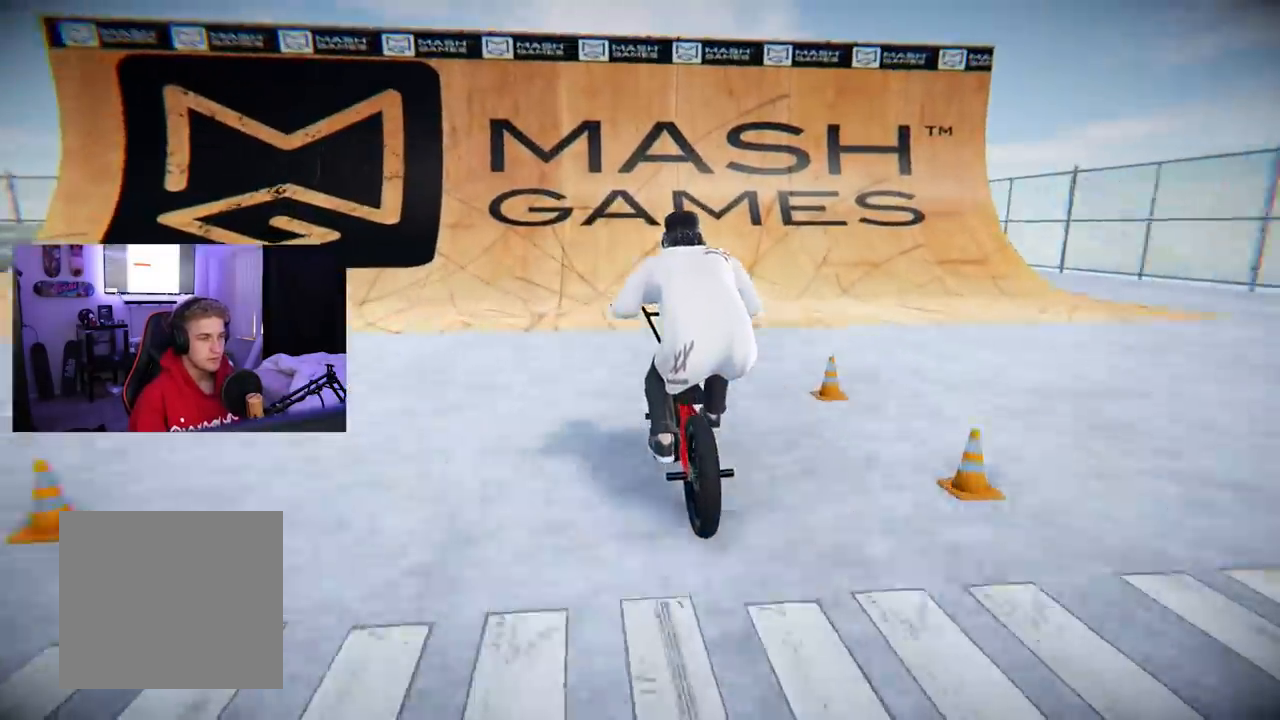
{"buttons": [], "left_stick": "center", "right_stick": "down", "events": []}
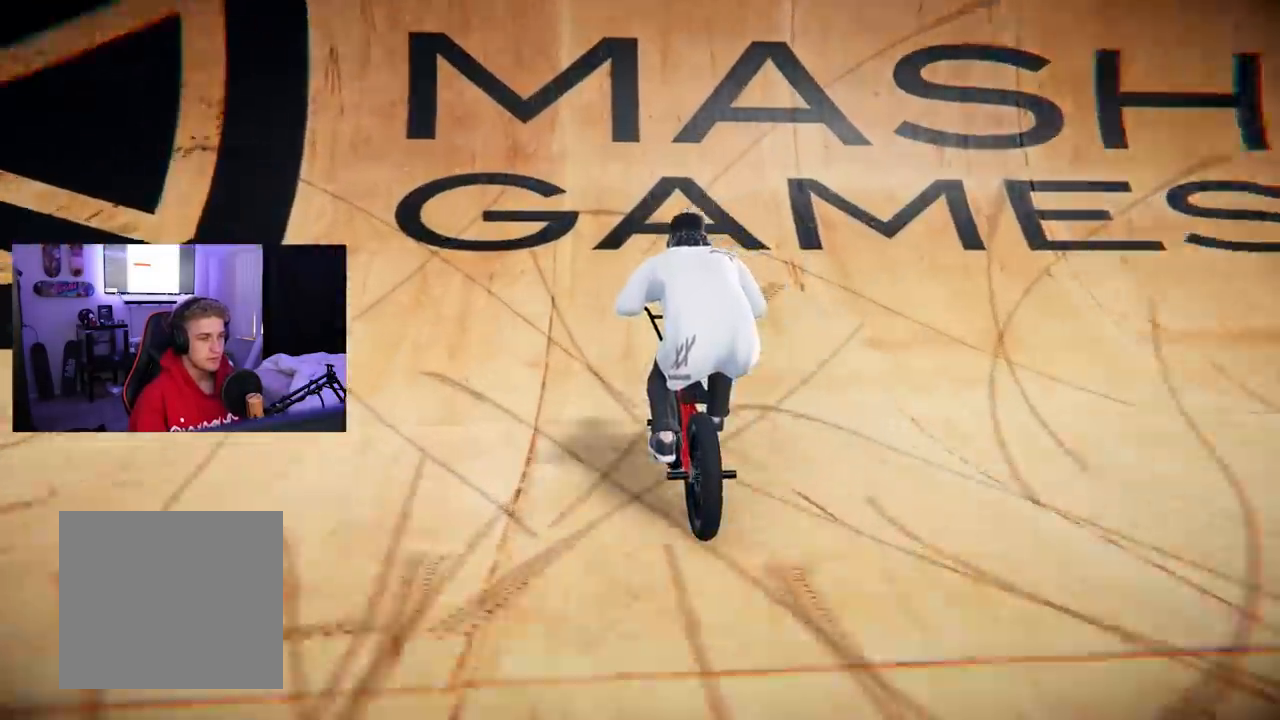
{"buttons": [], "left_stick": "center", "right_stick": "down", "events": []}
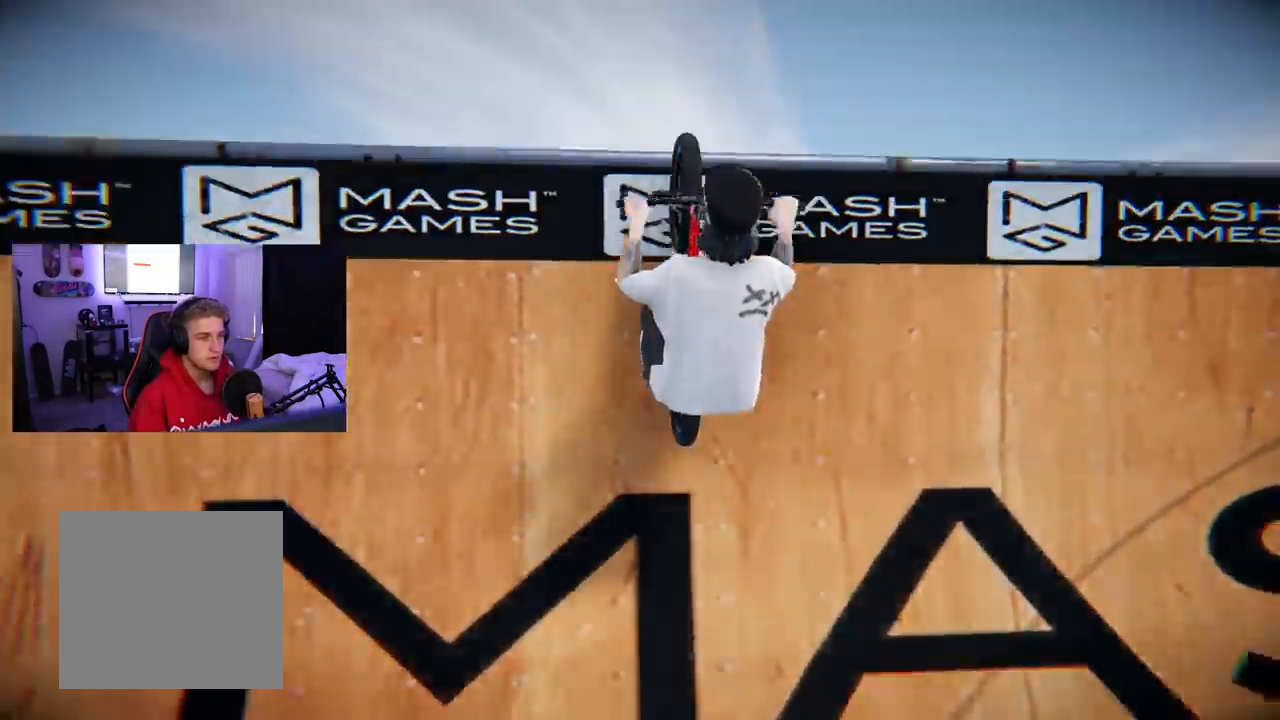
{"buttons": [], "left_stick": "right", "right_stick": "center", "events": [[16, "right_stick", "up"], [83, "right_stick", "center"], [183, "left_stick", "right"]]}
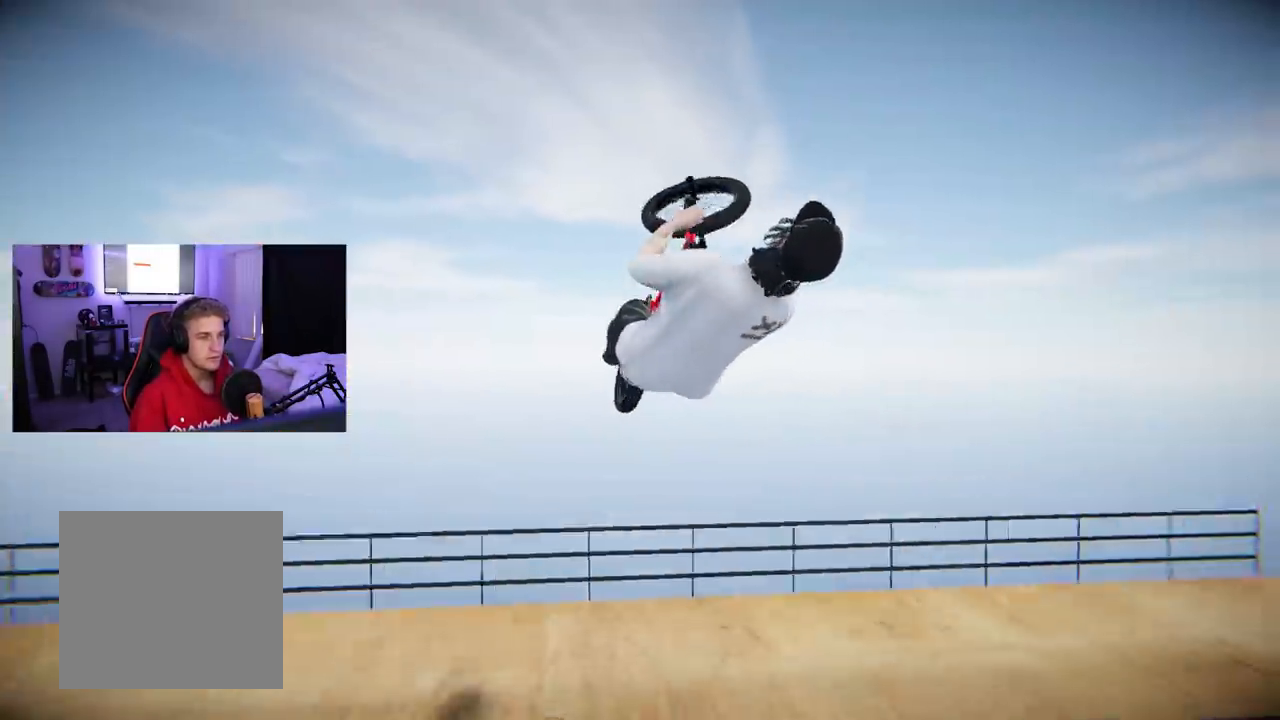
{"buttons": [], "left_stick": "center", "right_stick": "center", "events": [[17, "left_stick", "center"]]}
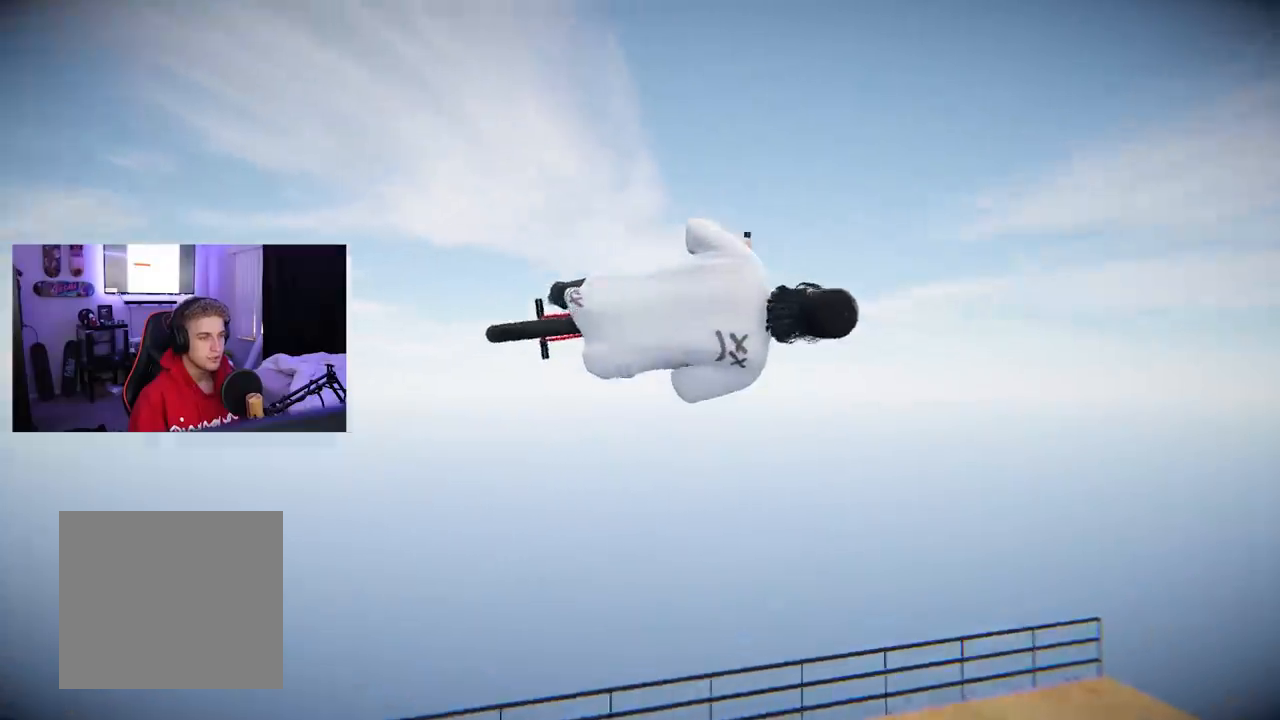
{"buttons": [], "left_stick": "center", "right_stick": "center", "events": [[267, "left_stick", "right"], [417, "left_stick", "center"]]}
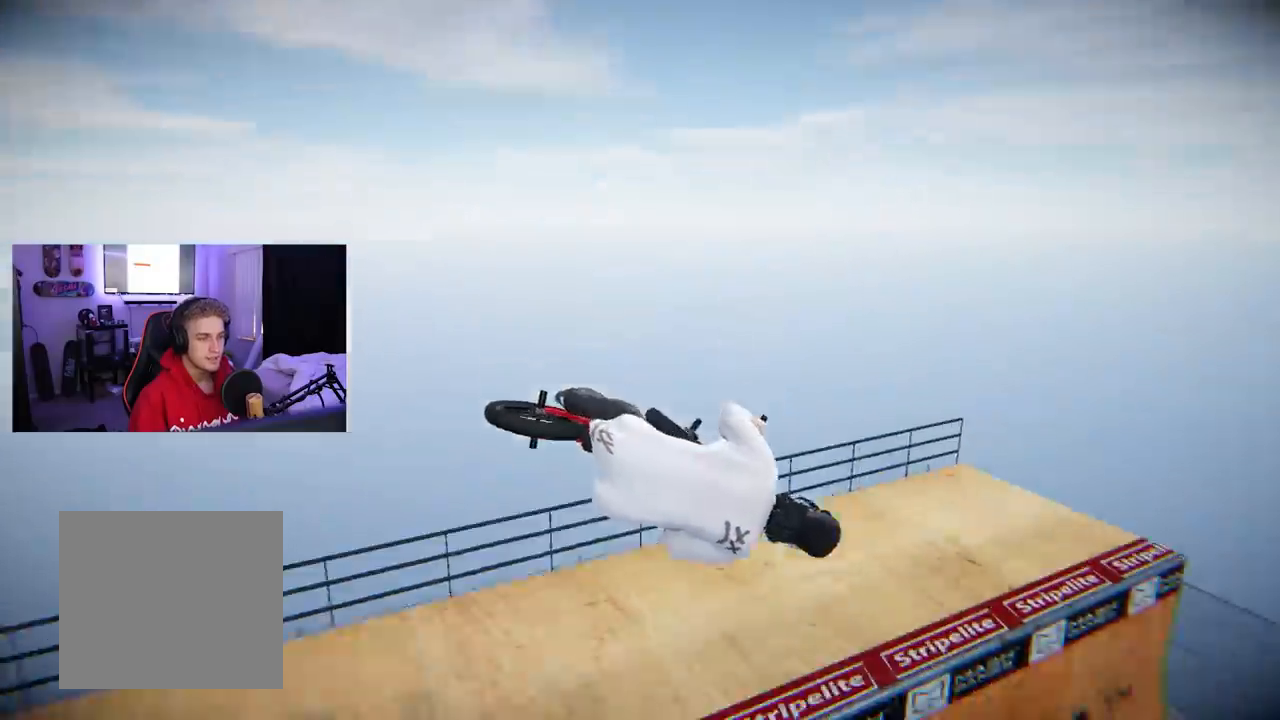
{"buttons": [], "left_stick": "down-right", "right_stick": "center", "events": [[284, "left_stick", "right"], [434, "left_stick", "down-right"]]}
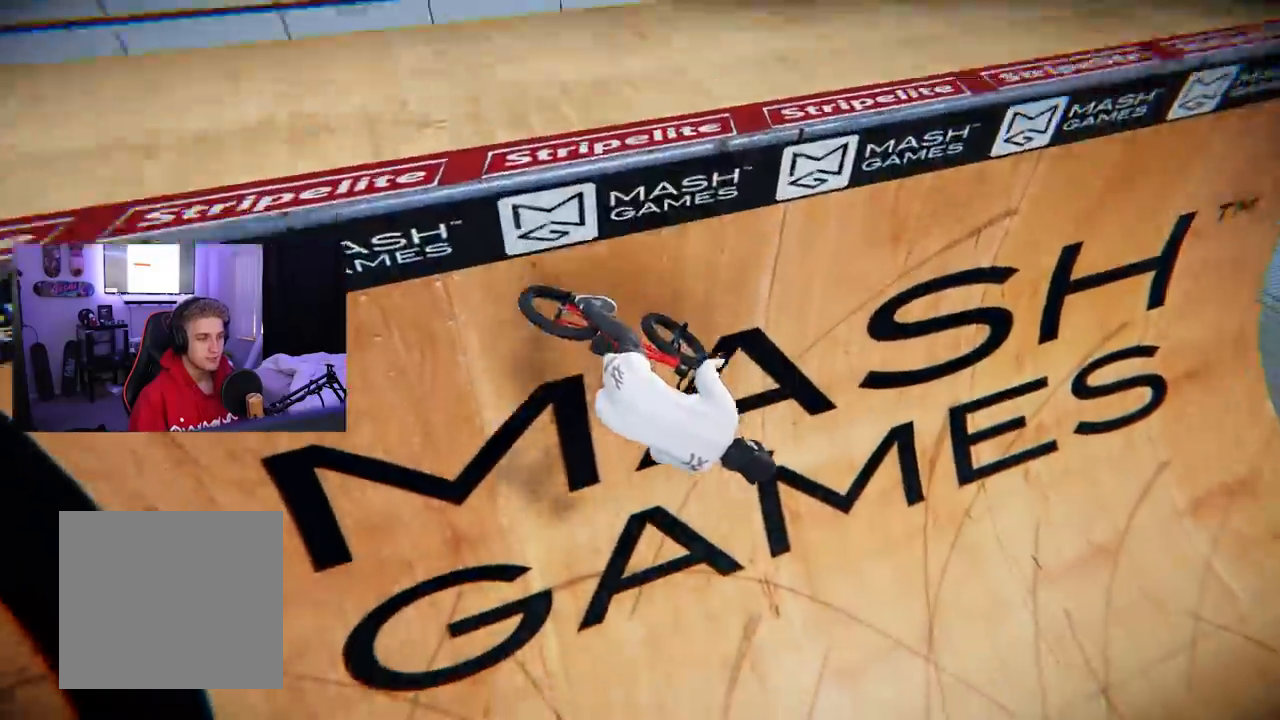
{"buttons": [], "left_stick": "down-right", "right_stick": "center", "events": []}
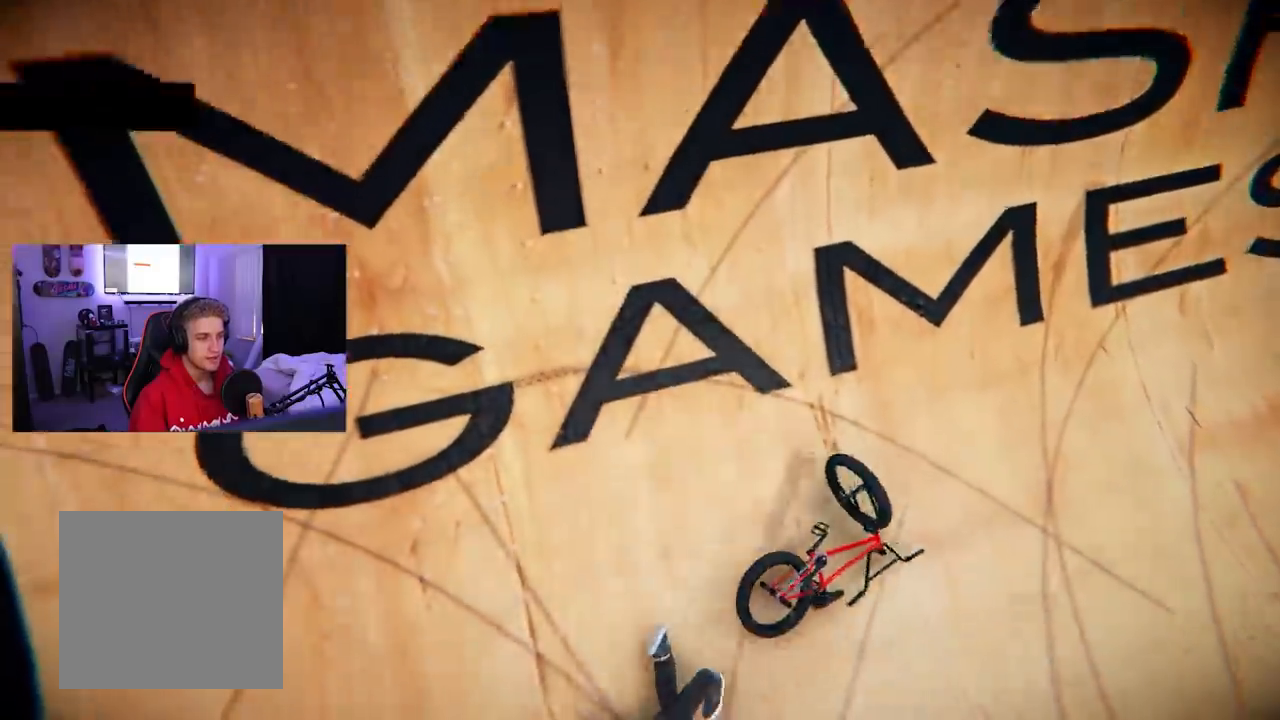
{"buttons": [], "left_stick": "center", "right_stick": "center", "events": [[50, "left_stick", "center"]]}